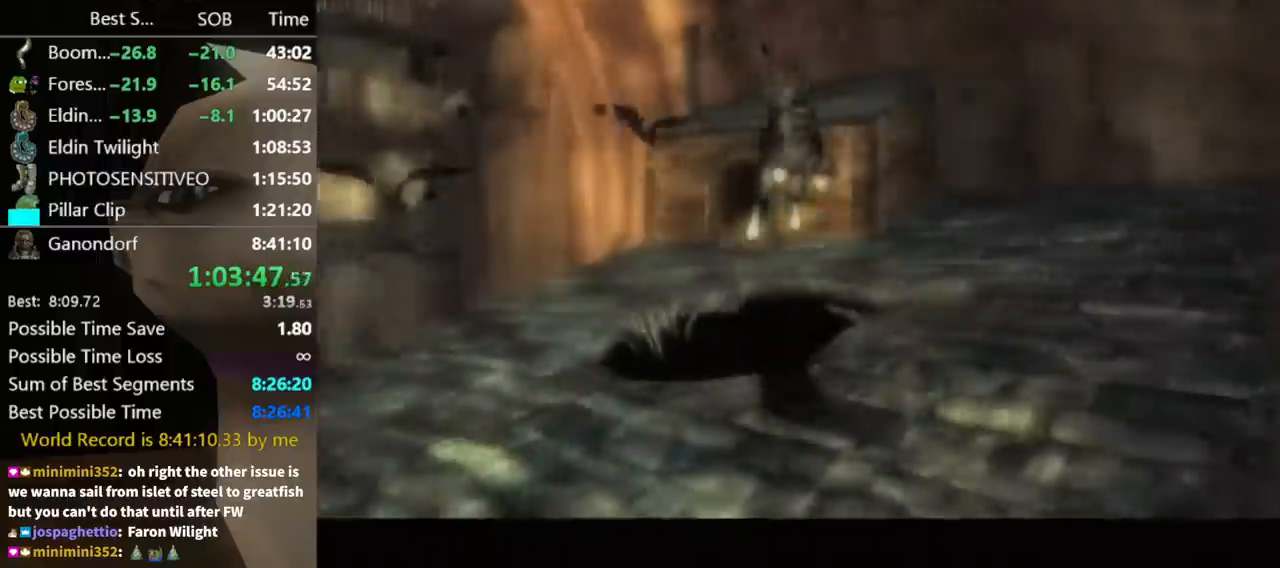
Gameplay with a controller (Nintendo layout); each line is a JSON object with the inputs held at the frame after it. "events" lists button and stick changes between this image and that frame as [ms after this image, input, new state], when the widget could be followed in between. Not read: L3 R3.
{"buttons": [], "left_stick": "up-left", "right_stick": "center", "events": []}
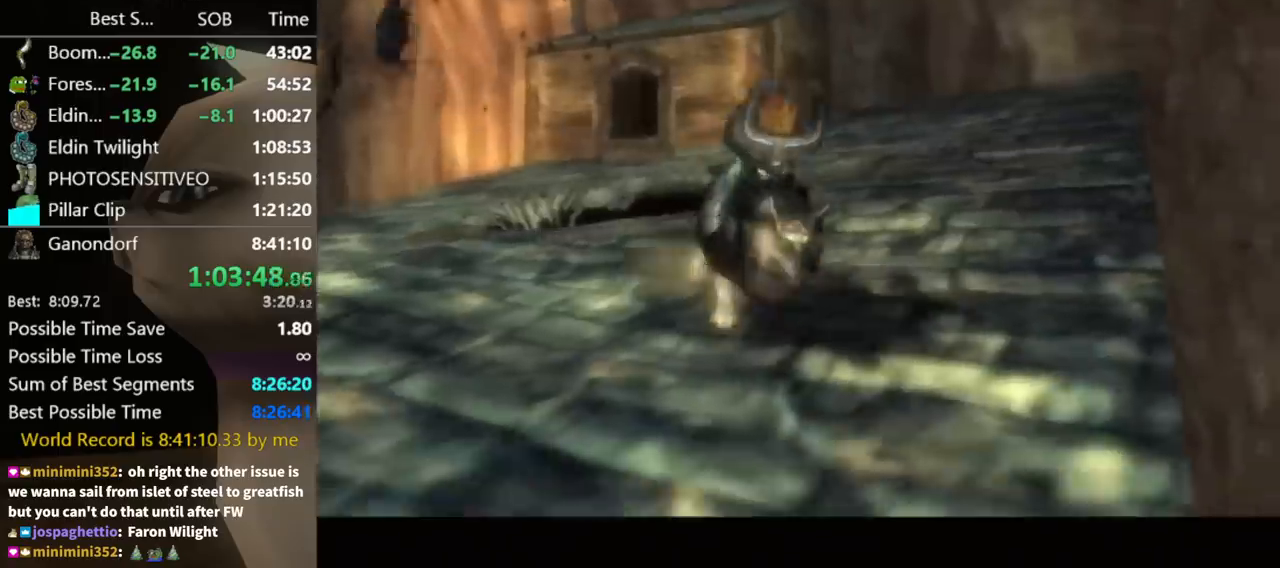
{"buttons": [], "left_stick": "up-left", "right_stick": "center", "events": []}
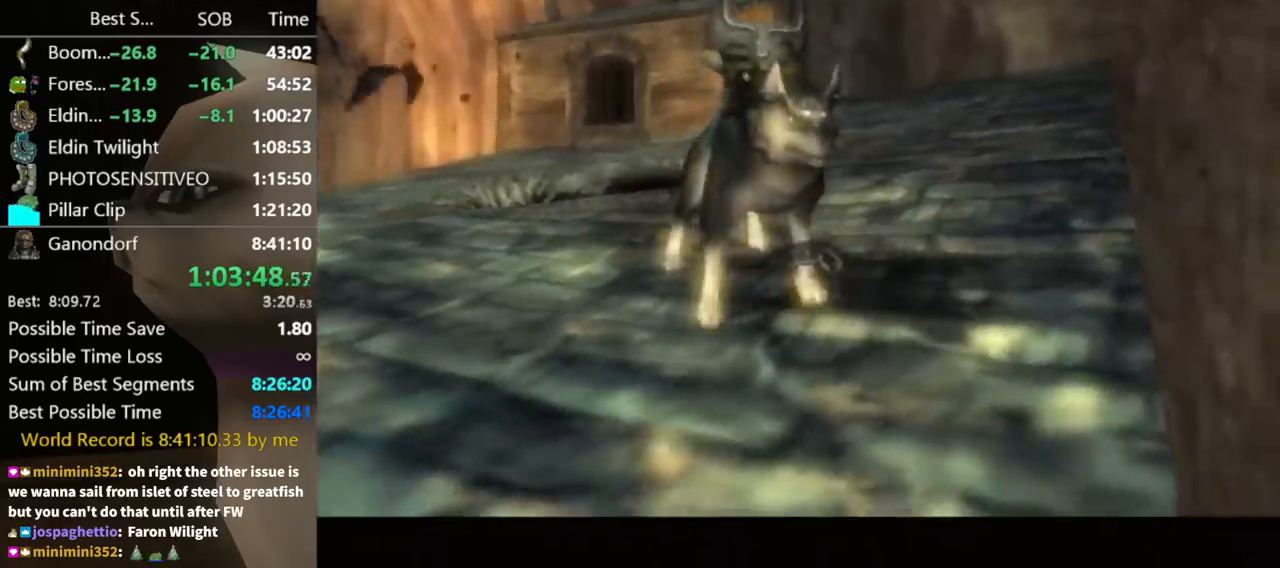
{"buttons": [], "left_stick": "up-left", "right_stick": "center", "events": [[333, "A", "down"], [400, "A", "up"]]}
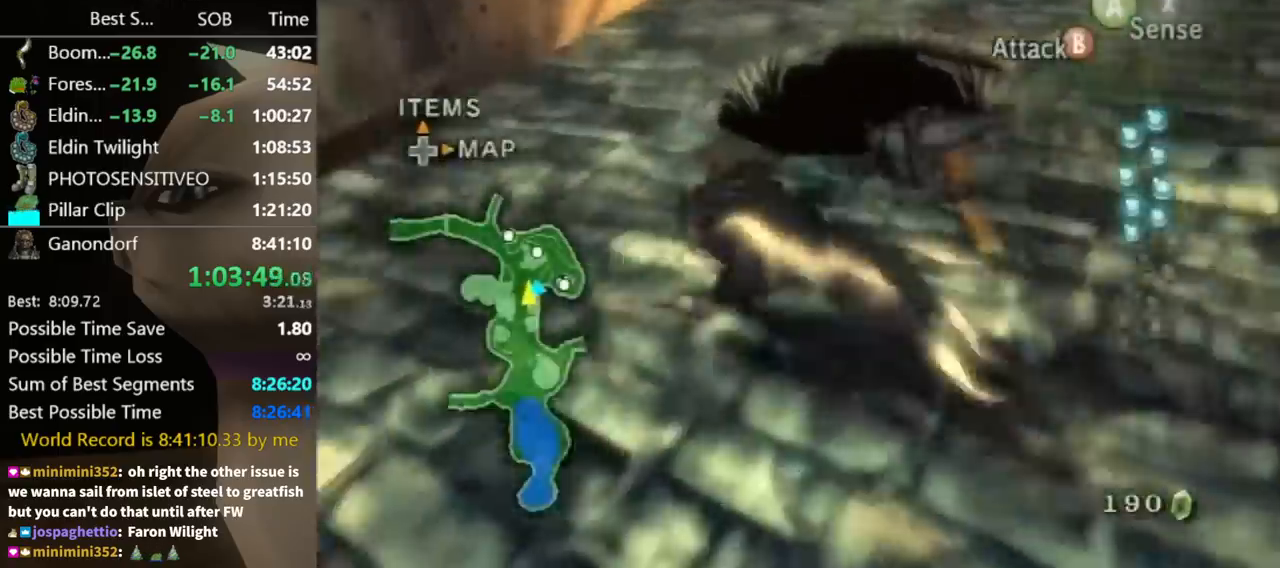
{"buttons": [], "left_stick": "up-left", "right_stick": "center", "events": []}
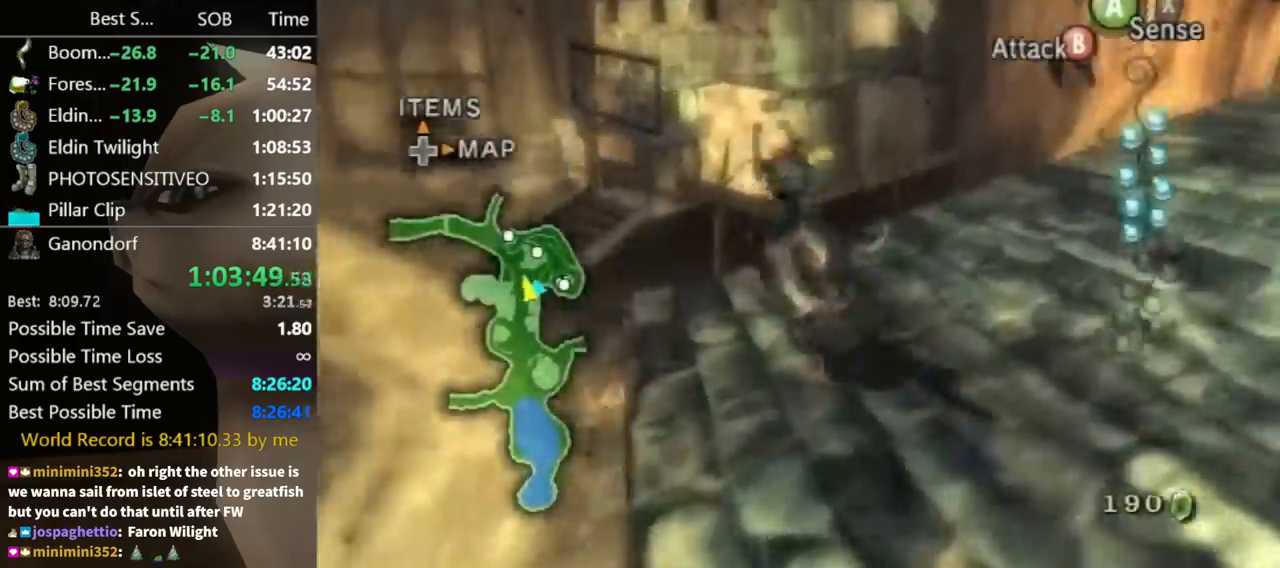
{"buttons": [], "left_stick": "up", "right_stick": "center", "events": [[367, "left_stick", "up"]]}
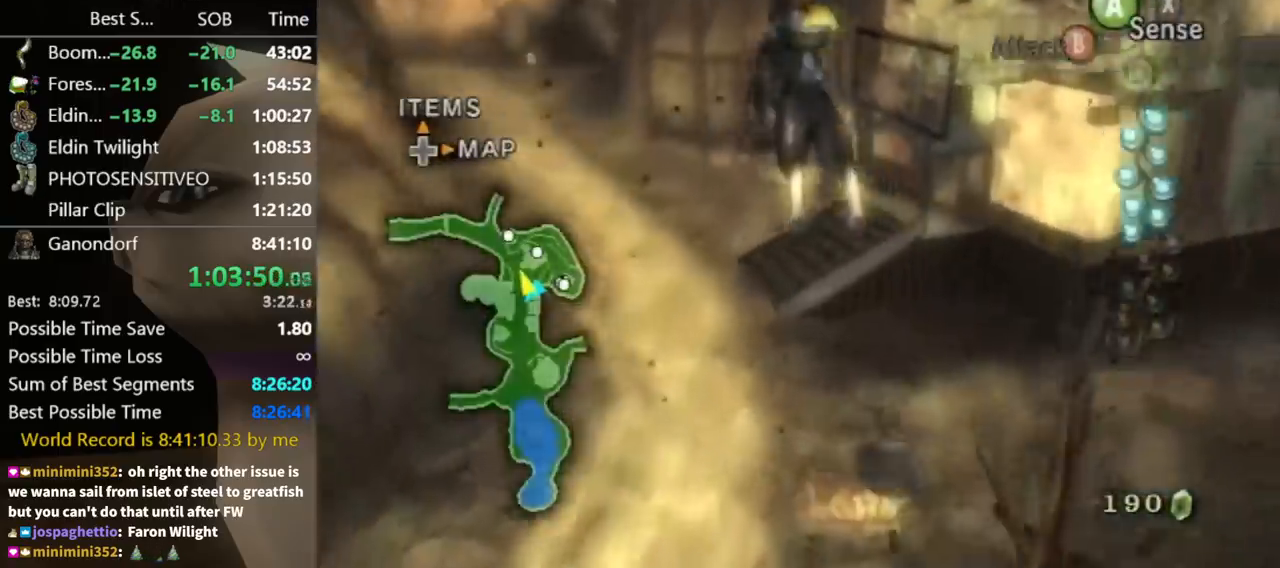
{"buttons": [], "left_stick": "up", "right_stick": "center", "events": []}
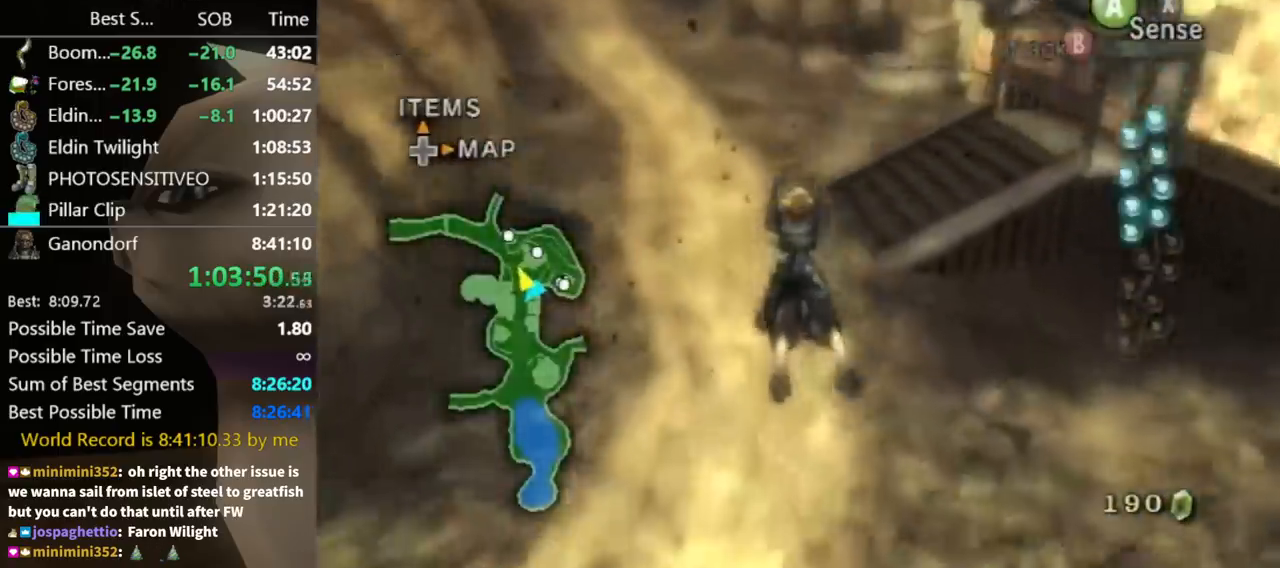
{"buttons": [], "left_stick": "up", "right_stick": "center", "events": [[200, "A", "down"], [267, "A", "up"], [333, "A", "down"], [400, "A", "up"], [467, "A", "down"], [500, "A", "up"]]}
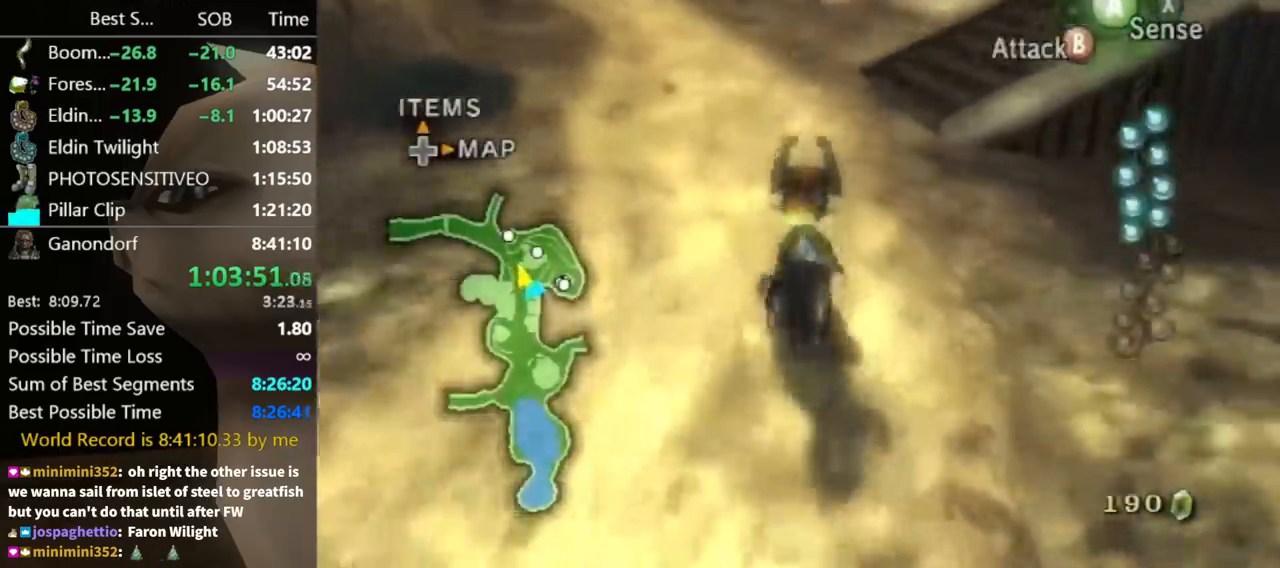
{"buttons": [], "left_stick": "up", "right_stick": "center", "events": [[67, "A", "down"], [133, "A", "up"], [200, "A", "down"], [233, "A", "up"]]}
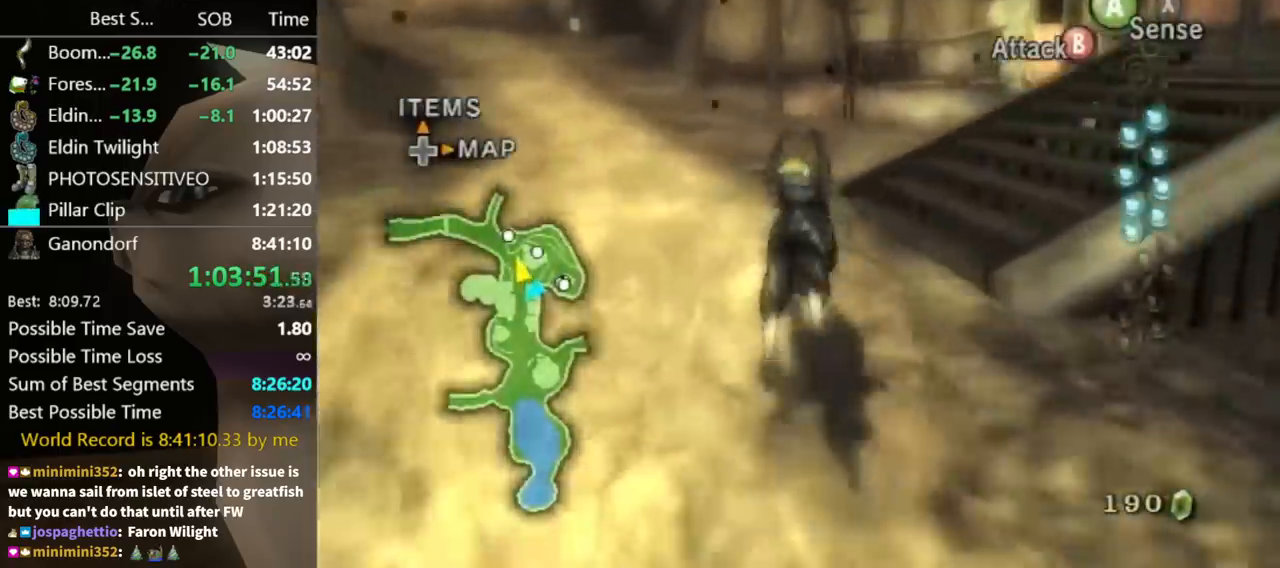
{"buttons": [], "left_stick": "up", "right_stick": "center", "events": []}
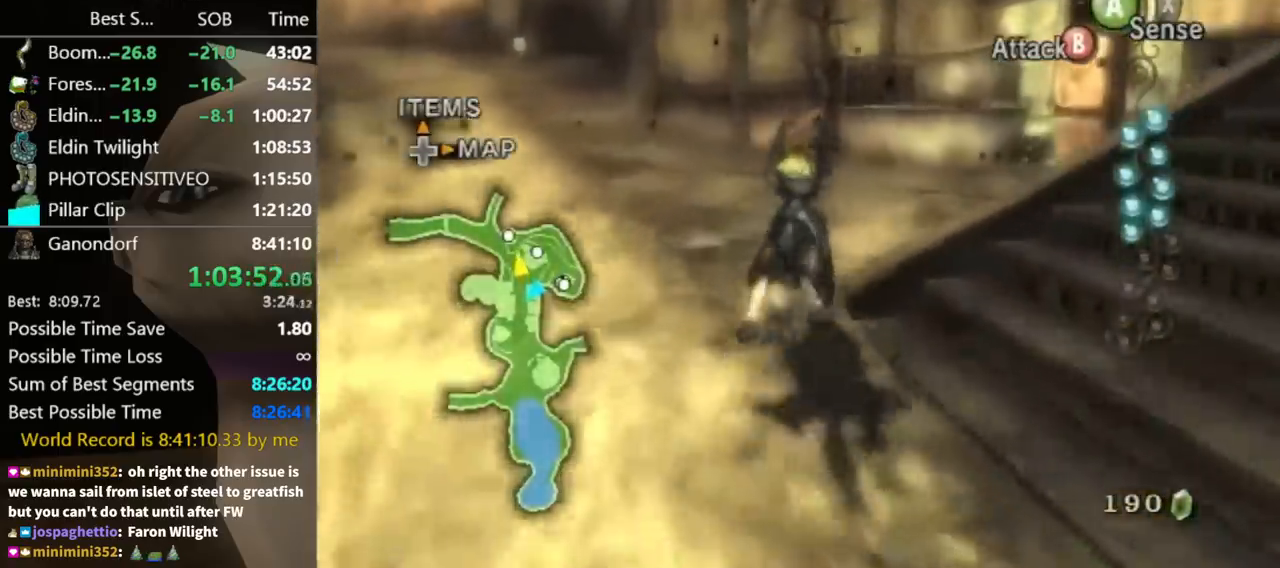
{"buttons": [], "left_stick": "up", "right_stick": "center", "events": []}
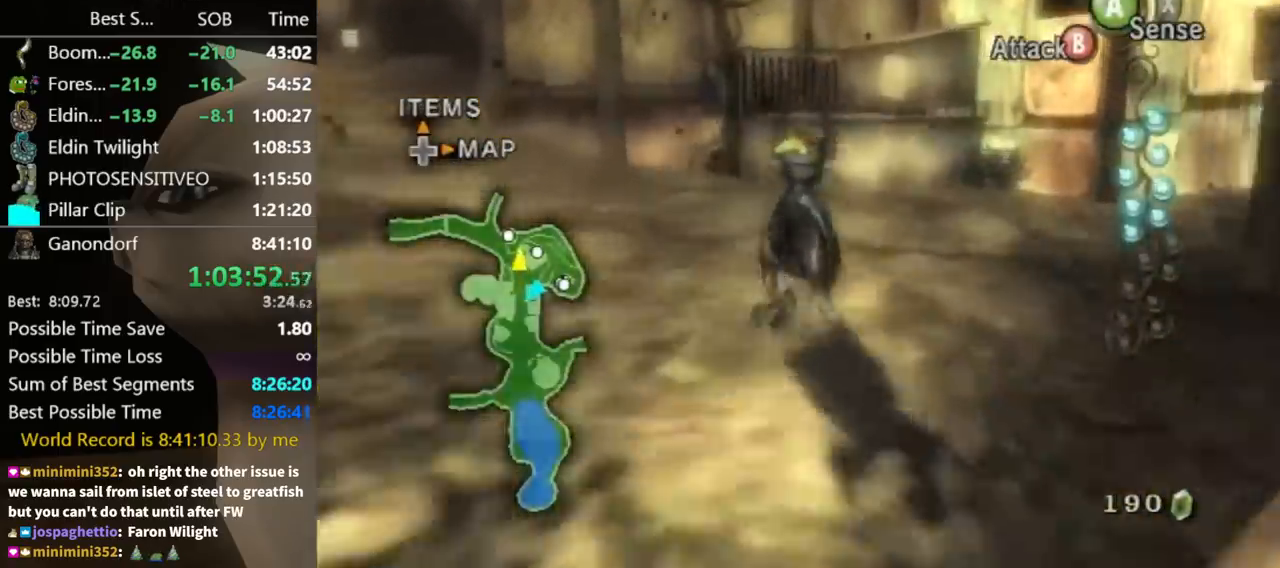
{"buttons": [], "left_stick": "up", "right_stick": "center", "events": []}
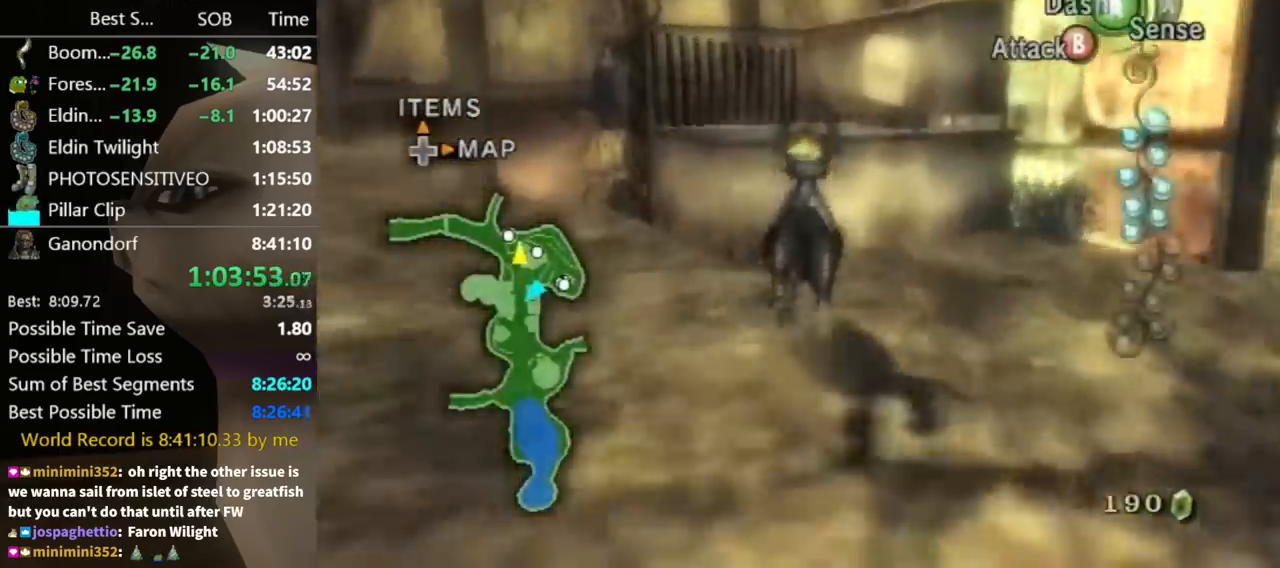
{"buttons": [], "left_stick": "up-left", "right_stick": "center", "events": [[333, "left_stick", "up-left"]]}
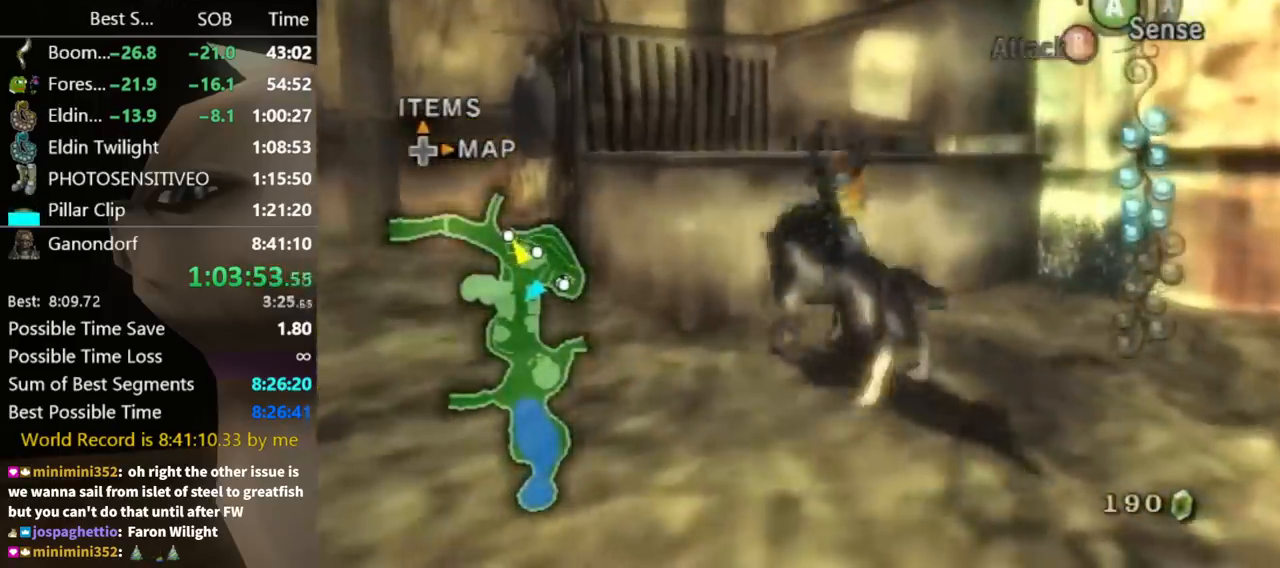
{"buttons": [], "left_stick": "center", "right_stick": "left", "events": [[200, "left_stick", "center"], [200, "right_stick", "left"]]}
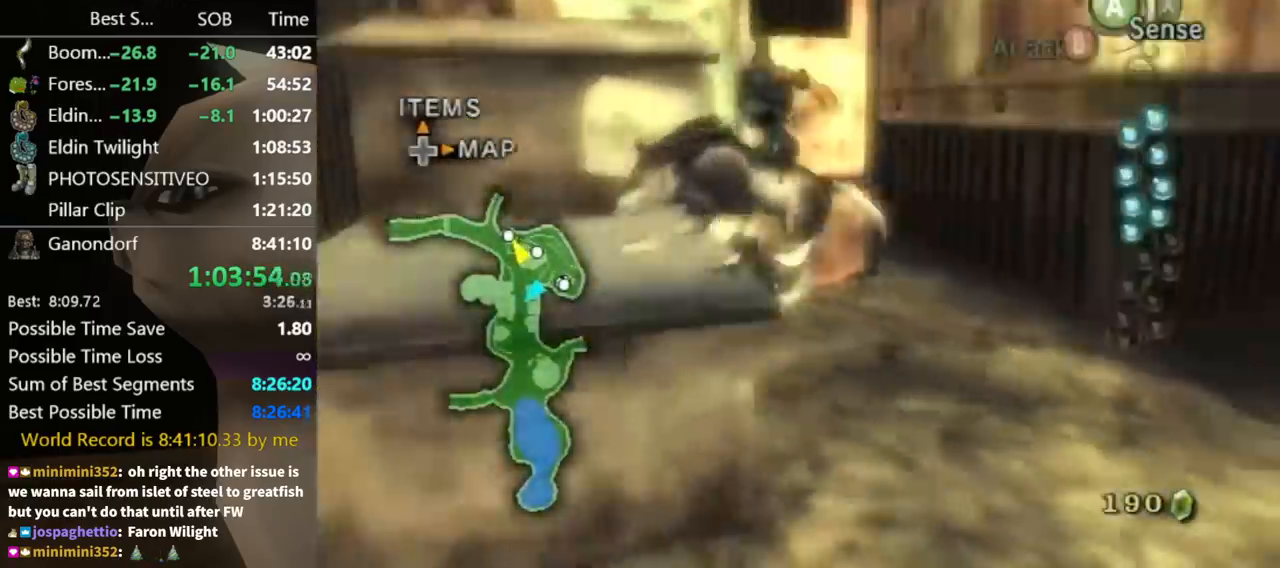
{"buttons": [], "left_stick": "up", "right_stick": "center", "events": [[67, "right_stick", "center"], [100, "left_stick", "up"], [200, "left_stick", "up-right"], [433, "left_stick", "up"]]}
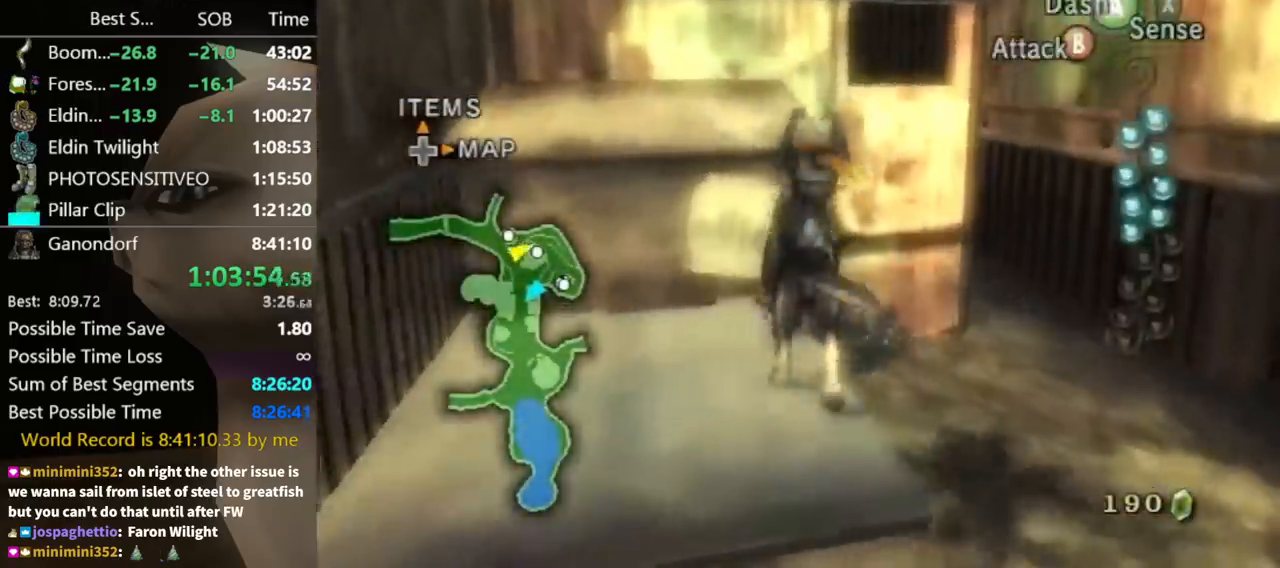
{"buttons": [], "left_stick": "up-right", "right_stick": "center", "events": [[400, "left_stick", "up-right"]]}
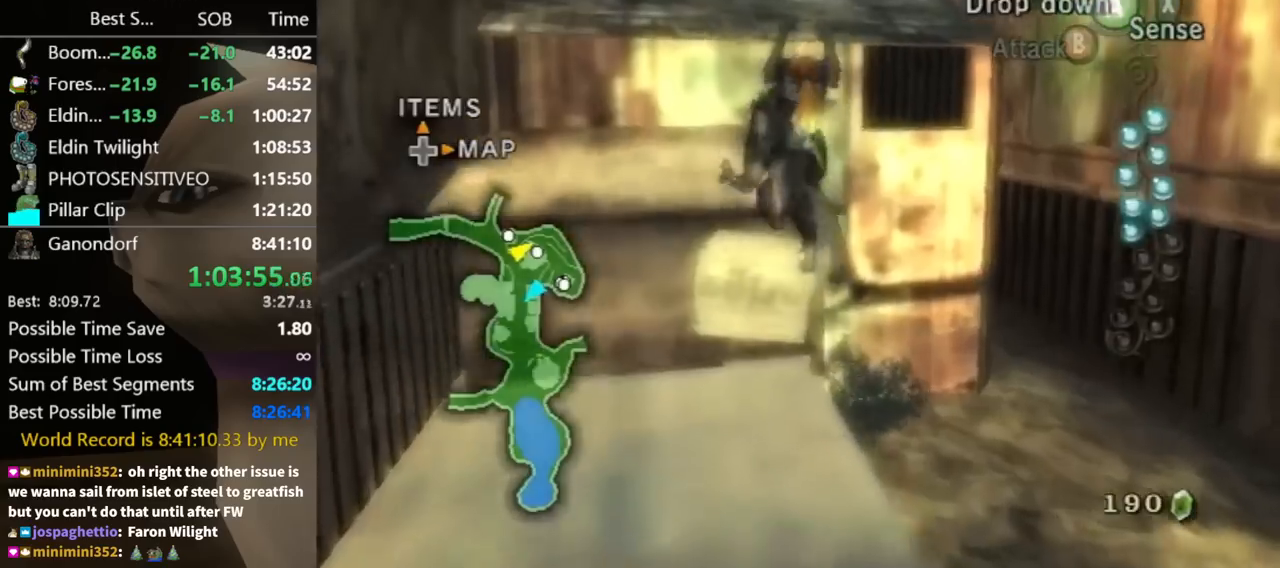
{"buttons": [], "left_stick": "up-right", "right_stick": "center", "events": [[433, "A", "down"], [500, "A", "up"]]}
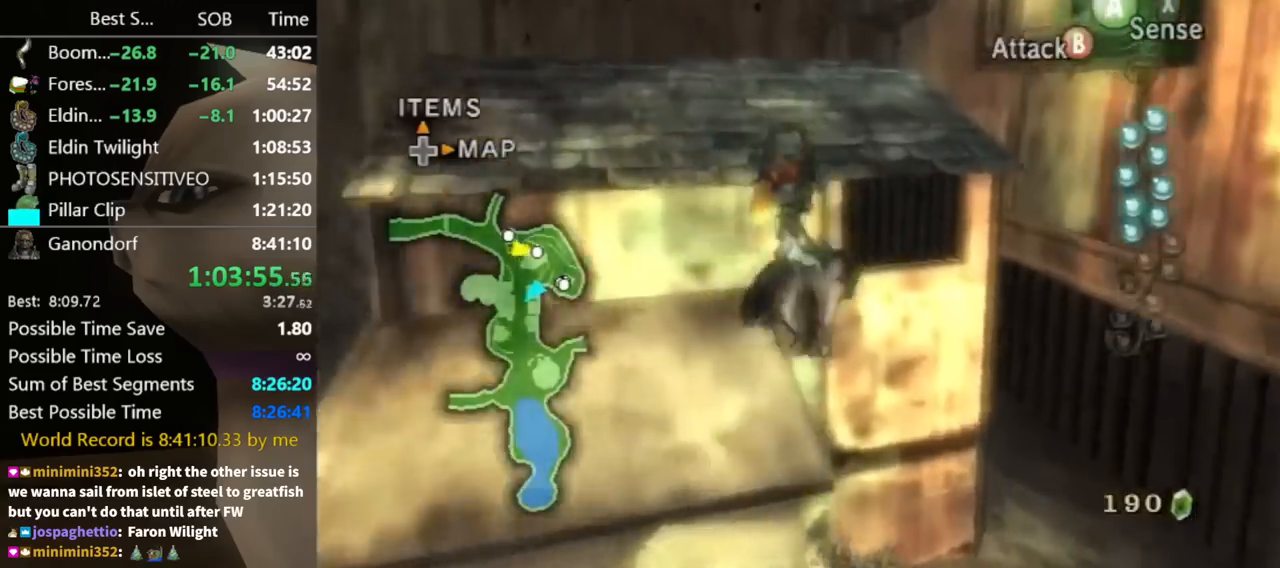
{"buttons": ["A"], "left_stick": "up-right", "right_stick": "center", "events": [[267, "A", "down"], [333, "A", "up"], [433, "A", "down"], [467, "A", "up"], [500, "A", "down"]]}
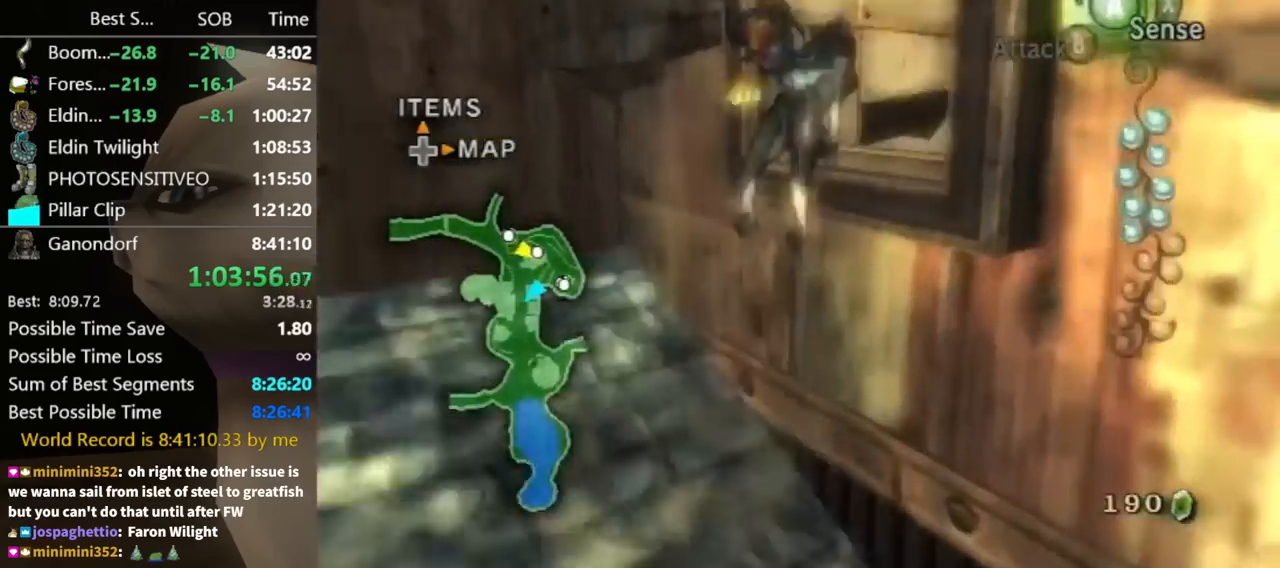
{"buttons": [], "left_stick": "up-right", "right_stick": "center", "events": [[67, "A", "up"]]}
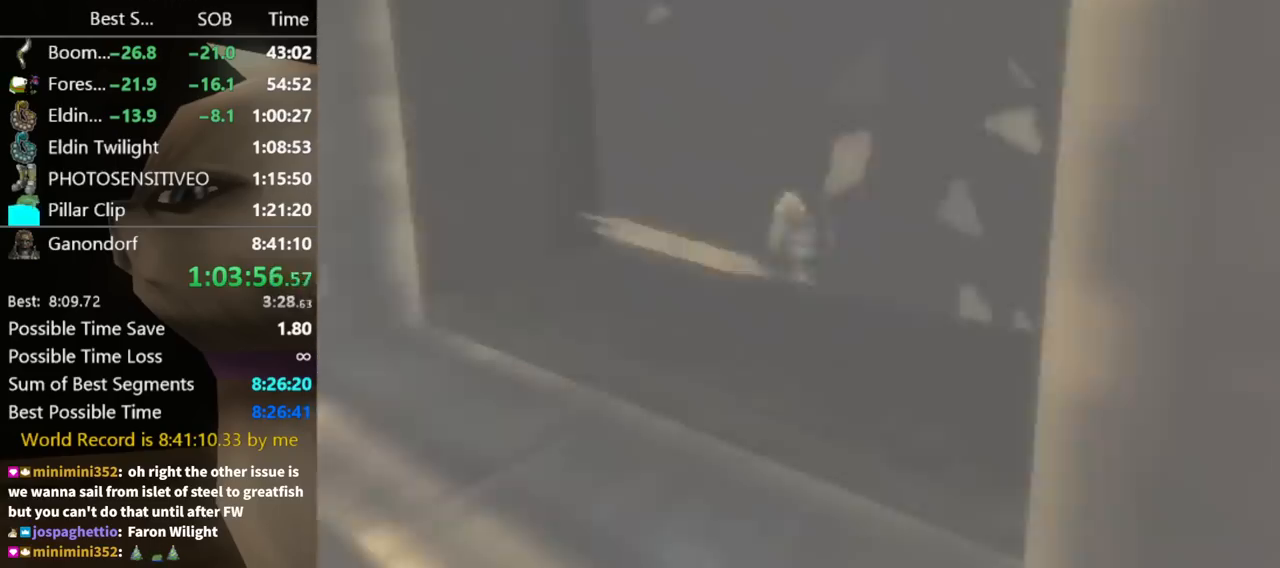
{"buttons": [], "left_stick": "center", "right_stick": "center", "events": [[267, "left_stick", "center"]]}
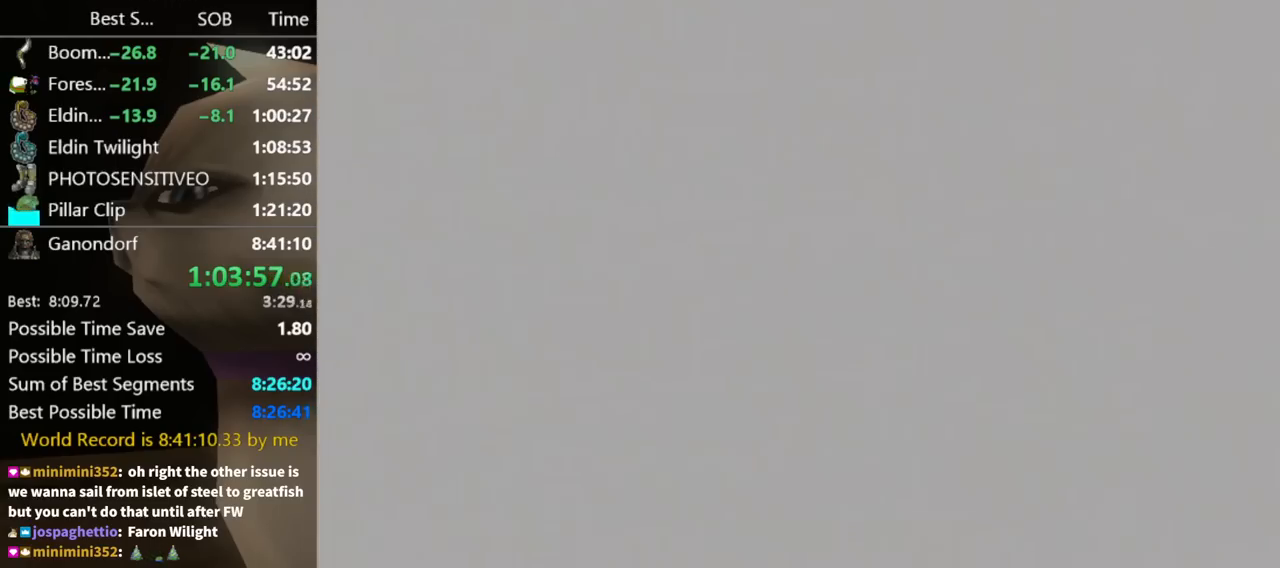
{"buttons": [], "left_stick": "center", "right_stick": "center", "events": []}
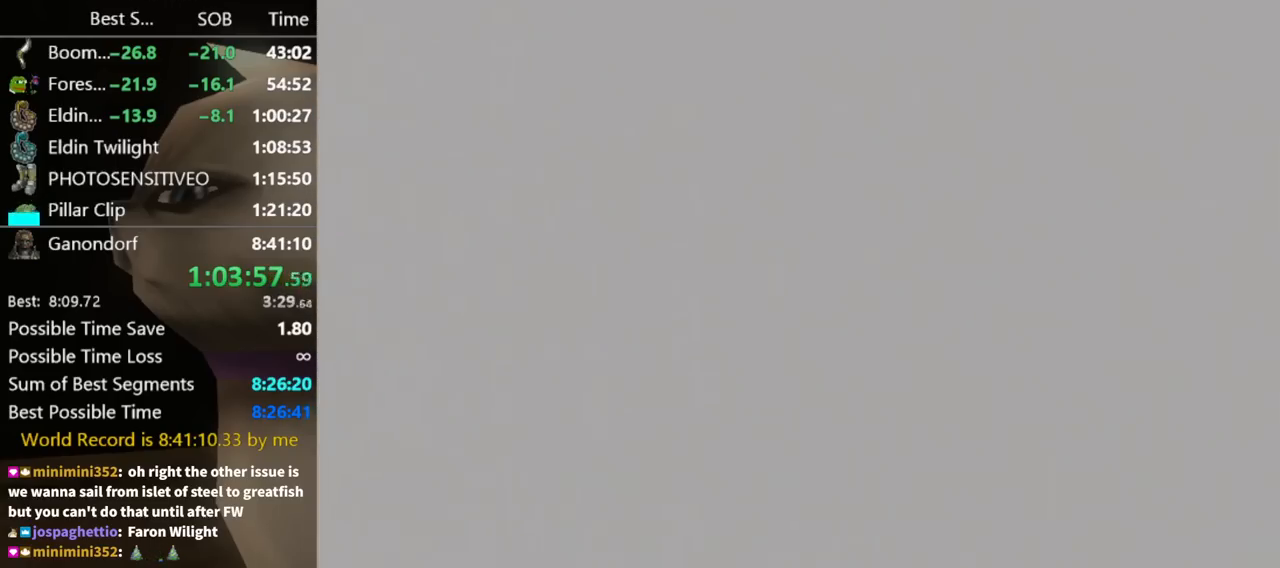
{"buttons": [], "left_stick": "center", "right_stick": "center", "events": []}
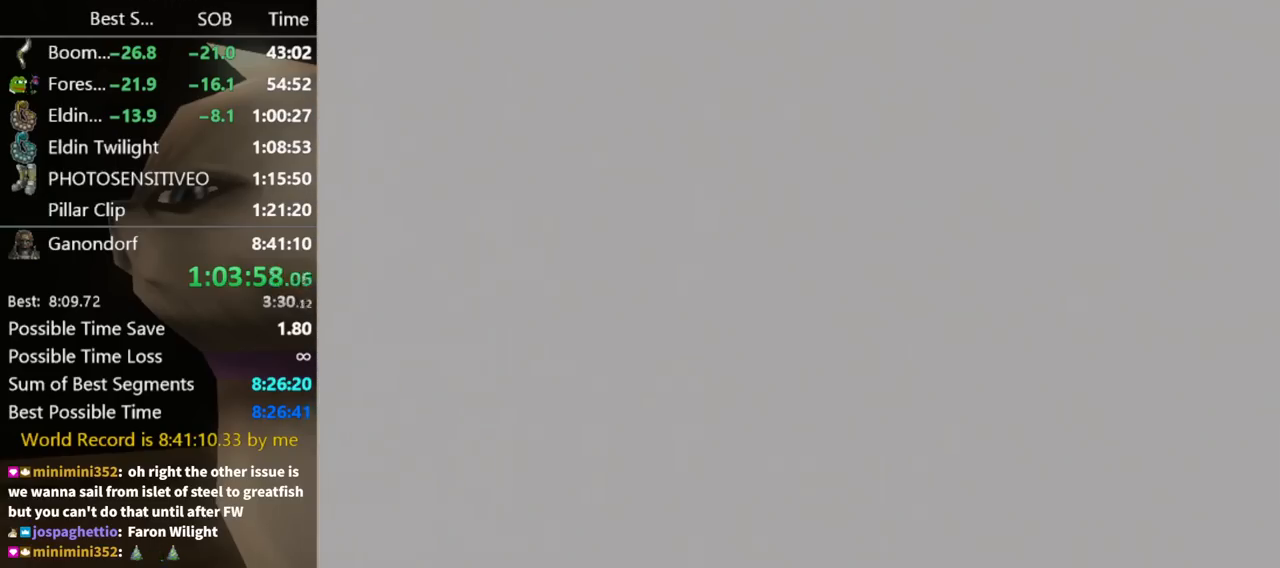
{"buttons": [], "left_stick": "center", "right_stick": "center", "events": []}
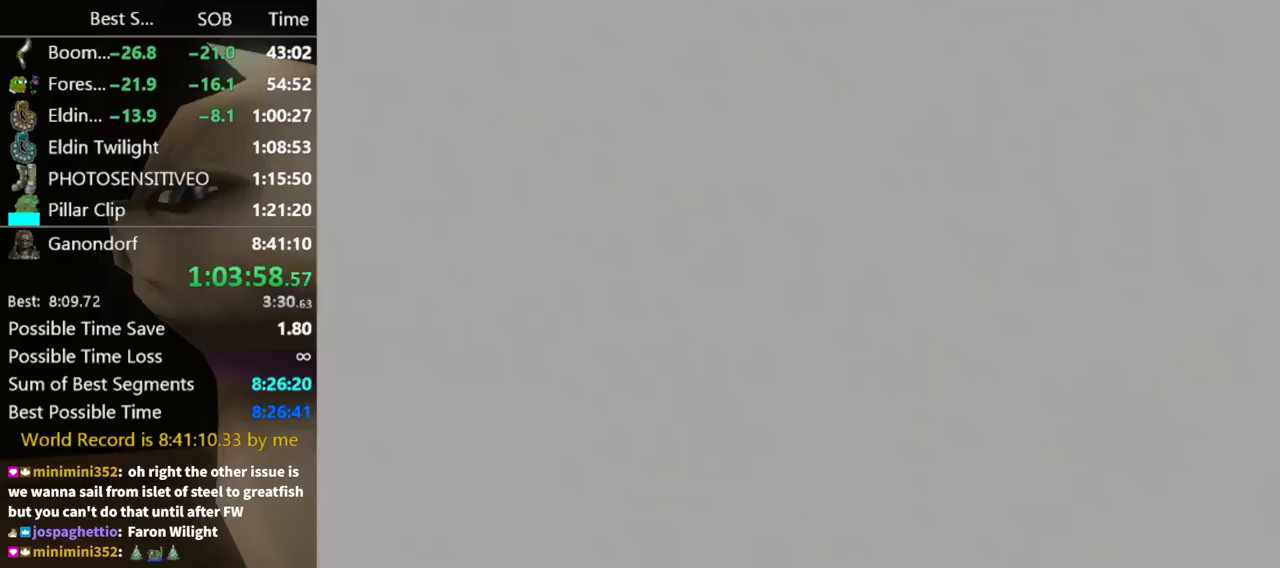
{"buttons": [], "left_stick": "center", "right_stick": "center", "events": []}
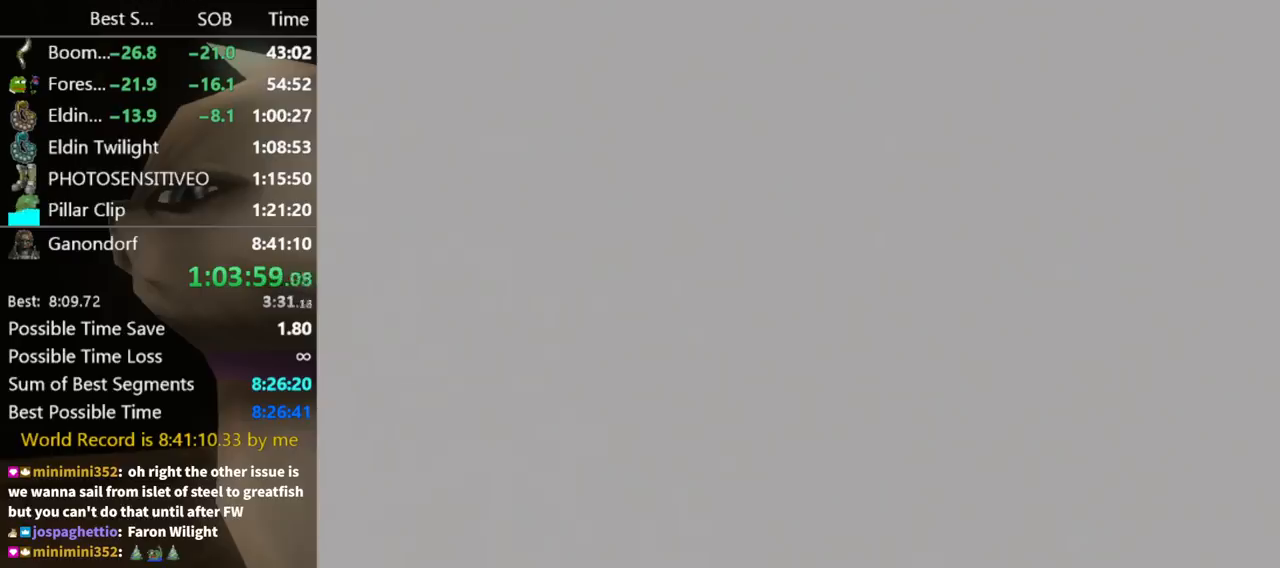
{"buttons": [], "left_stick": "up", "right_stick": "center", "events": [[267, "left_stick", "up"]]}
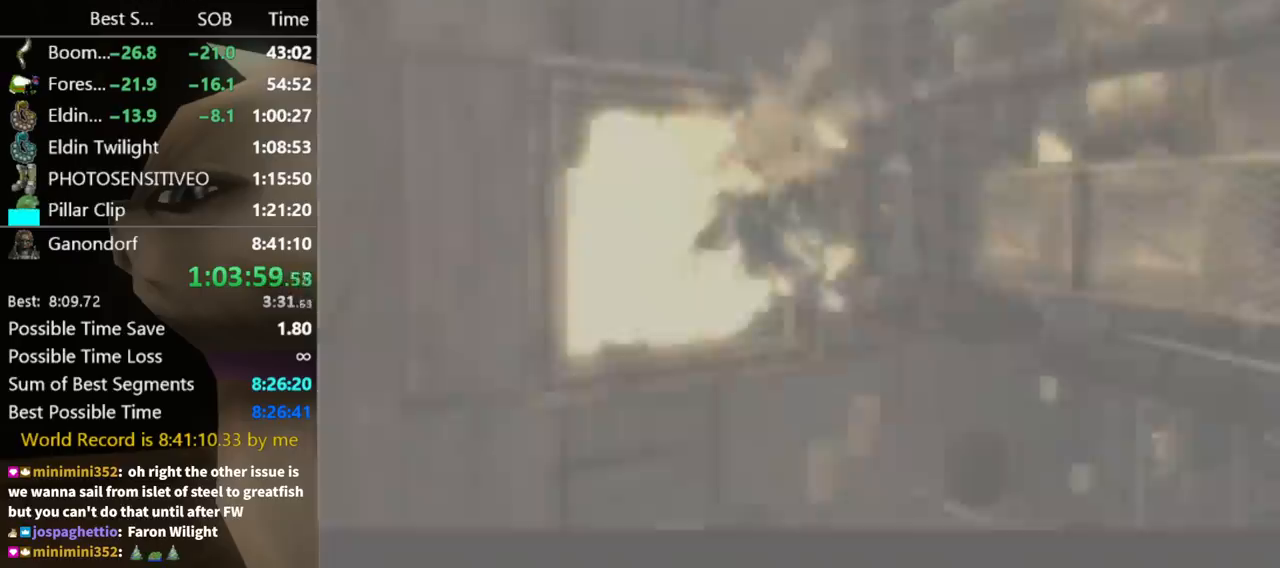
{"buttons": [], "left_stick": "up", "right_stick": "center", "events": []}
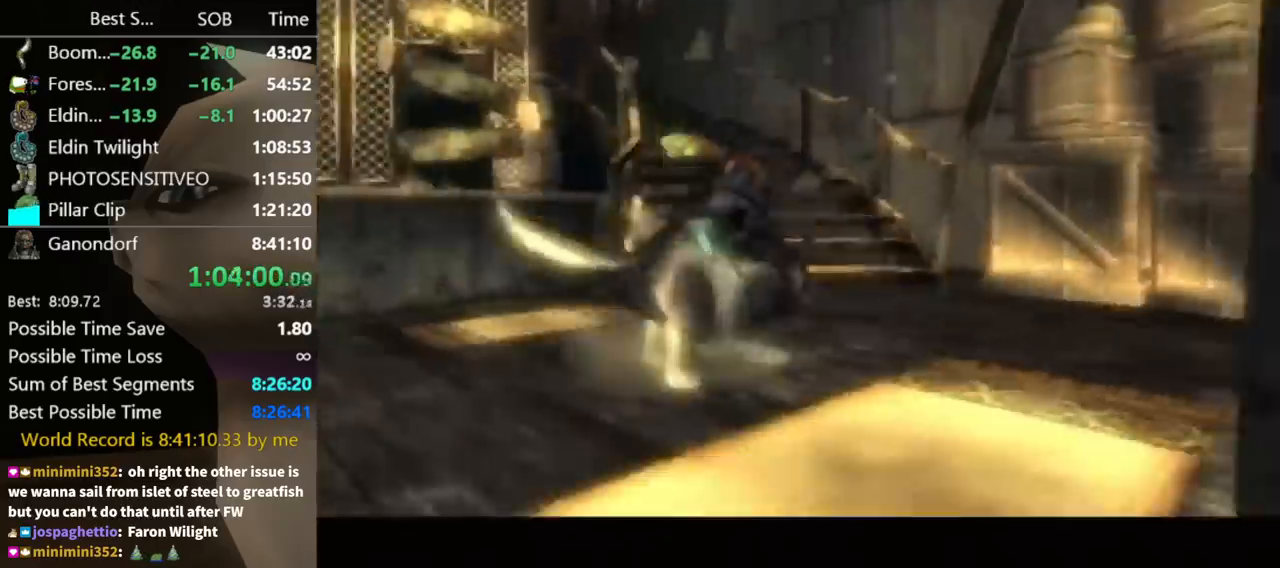
{"buttons": [], "left_stick": "up-left", "right_stick": "center", "events": [[133, "left_stick", "up-left"], [400, "A", "down"], [467, "A", "up"]]}
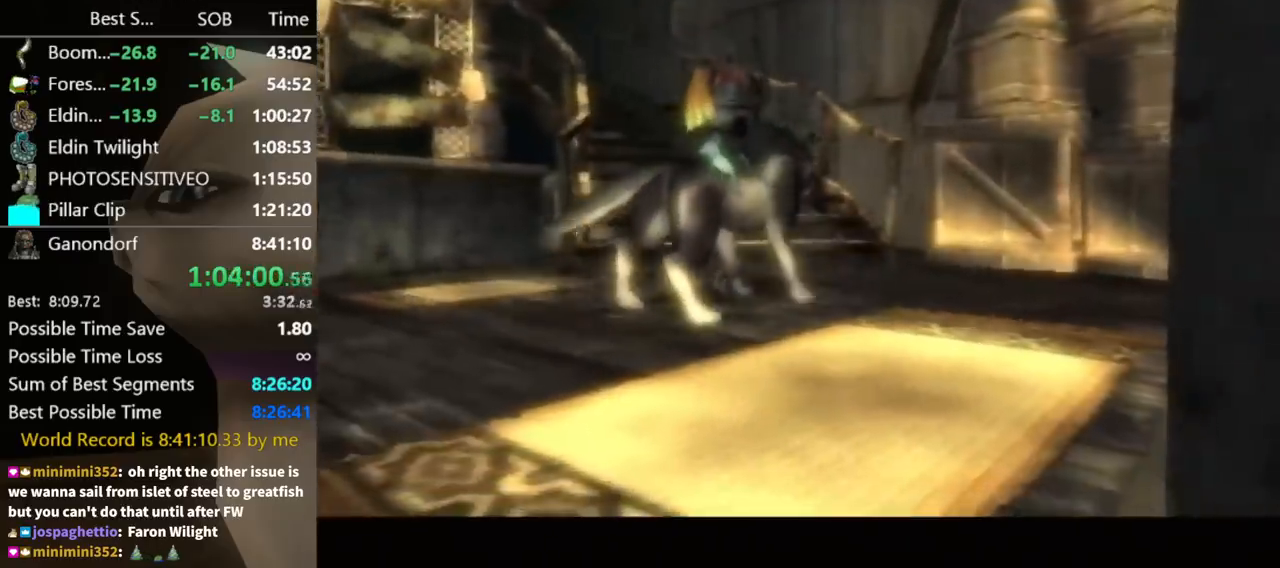
{"buttons": ["A"], "left_stick": "up-left", "right_stick": "center", "events": [[100, "A", "down"], [133, "A", "up"], [233, "A", "down"], [300, "A", "up"], [367, "A", "down"], [433, "A", "up"], [500, "A", "down"]]}
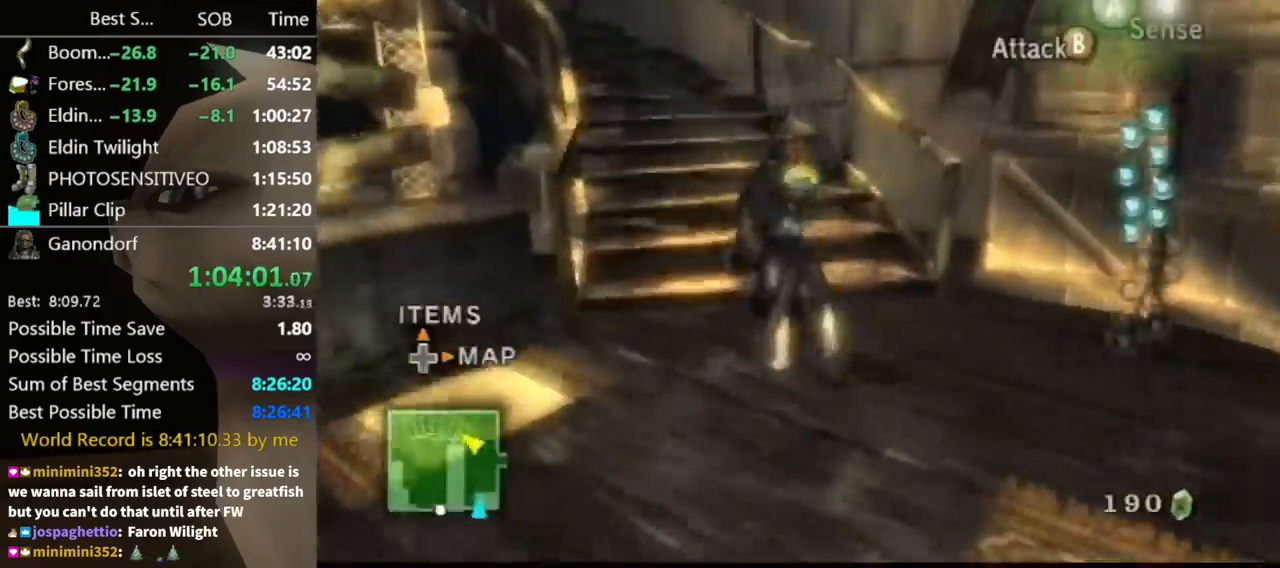
{"buttons": [], "left_stick": "up-left", "right_stick": "center", "events": [[33, "A", "up"], [100, "A", "down"], [167, "A", "up"], [367, "X", "down"], [433, "X", "up"]]}
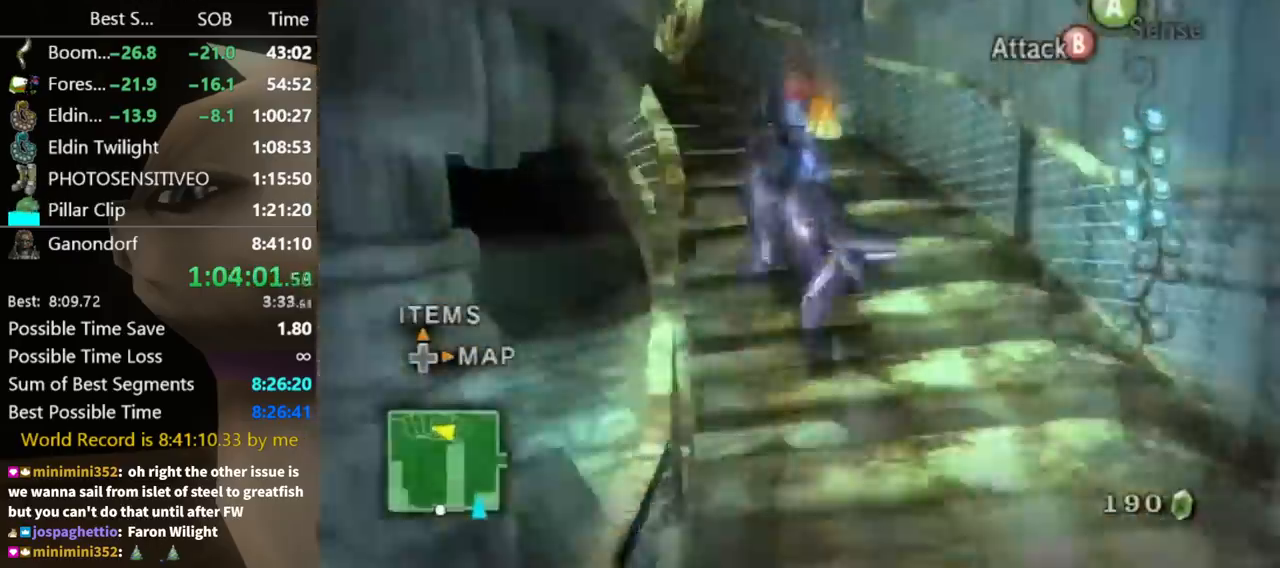
{"buttons": [], "left_stick": "up-left", "right_stick": "right", "events": [[467, "right_stick", "right"]]}
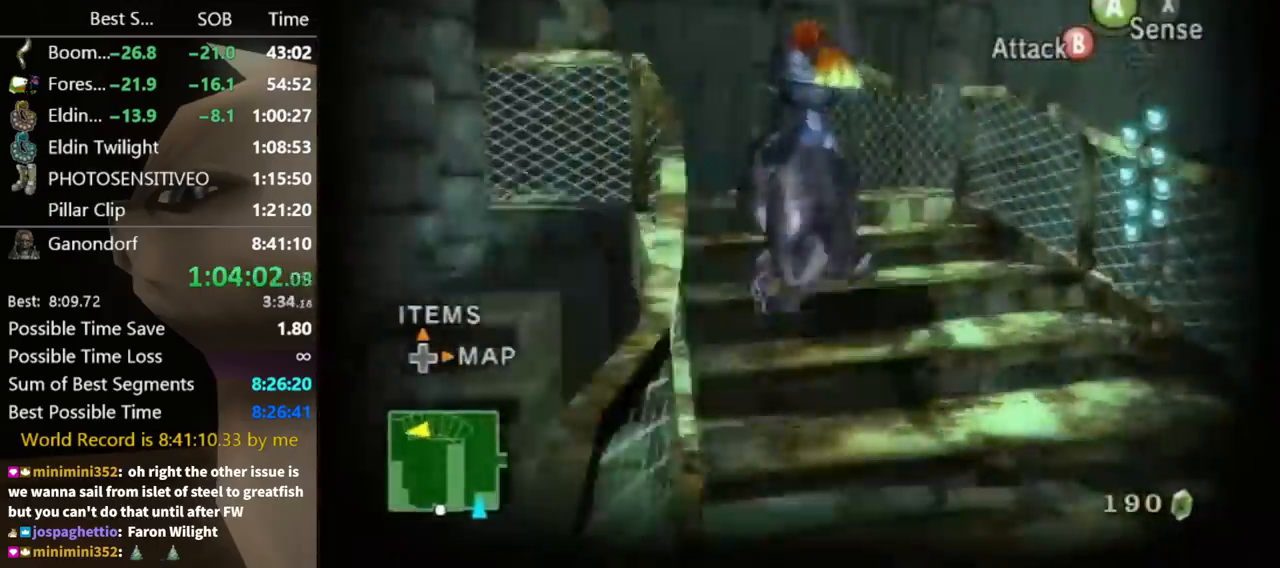
{"buttons": [], "left_stick": "up-left", "right_stick": "right", "events": []}